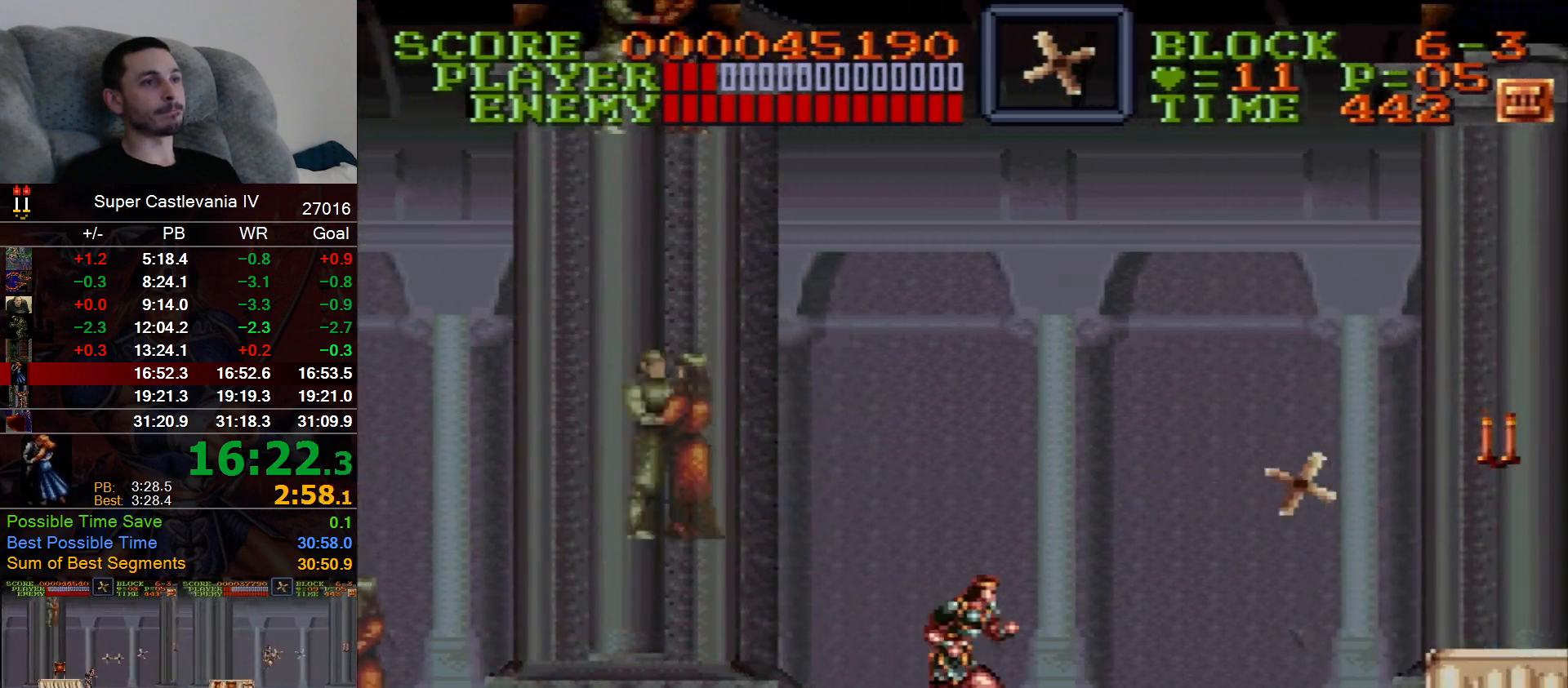
Gameplay with a controller (Nintendo layout); each line is a JSON object with the inputs held at the frame after it (dt_ms = milliseconds from this image to that frame). "events" lists button and stick changes between this image and that frame as [ms after this image, input, new state], when the widget could be followed in between. Not read: L1 L3 R1 R3 Y.
{"dt_ms": 500, "buttons": ["DPAD_RIGHT"], "events": []}
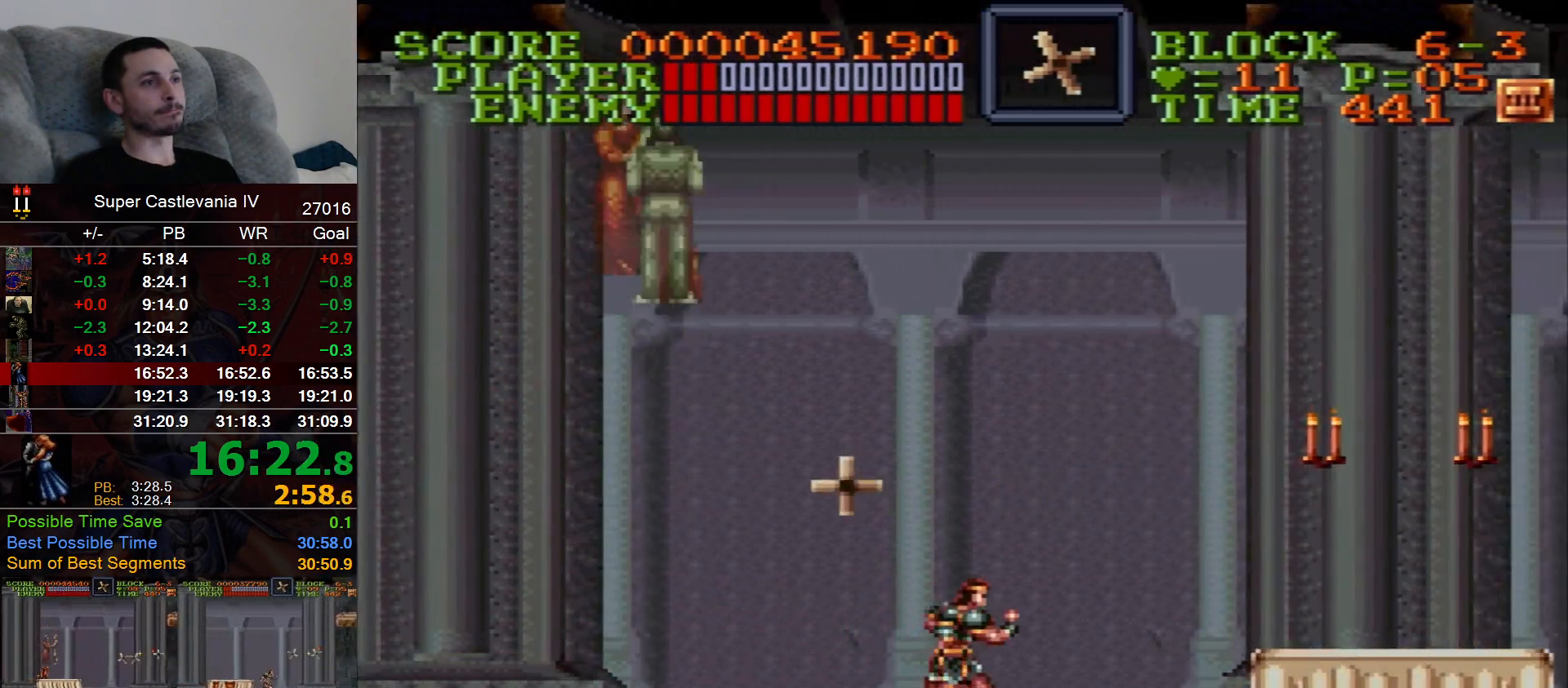
{"dt_ms": 1000, "buttons": ["DPAD_RIGHT"], "events": [[267, "B", "down"], [417, "X", "down"], [833, "B", "up"], [850, "X", "up"]]}
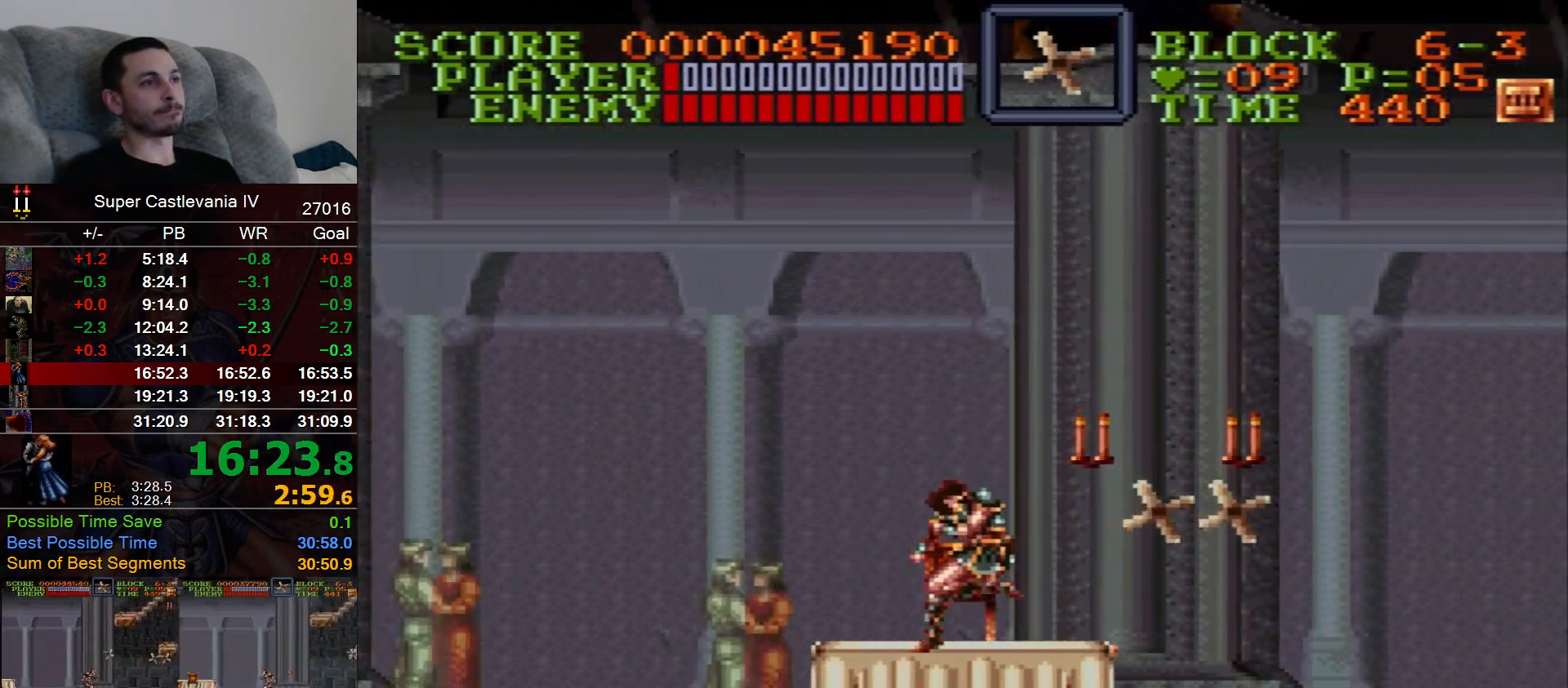
{"dt_ms": 500, "buttons": ["DPAD_RIGHT"], "events": []}
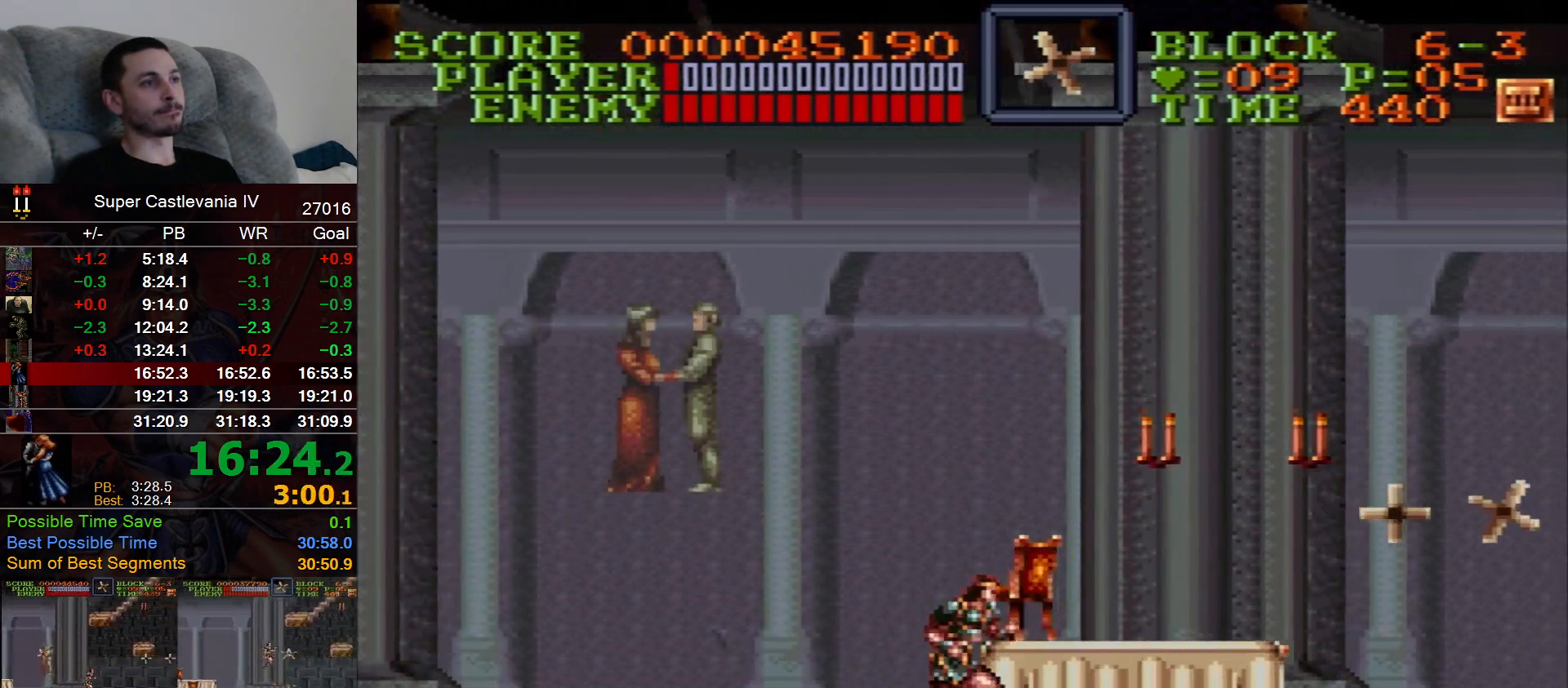
{"dt_ms": 1000, "buttons": ["DPAD_RIGHT"], "events": [[483, "B", "down"], [583, "X", "down"], [750, "X", "up"], [783, "B", "up"]]}
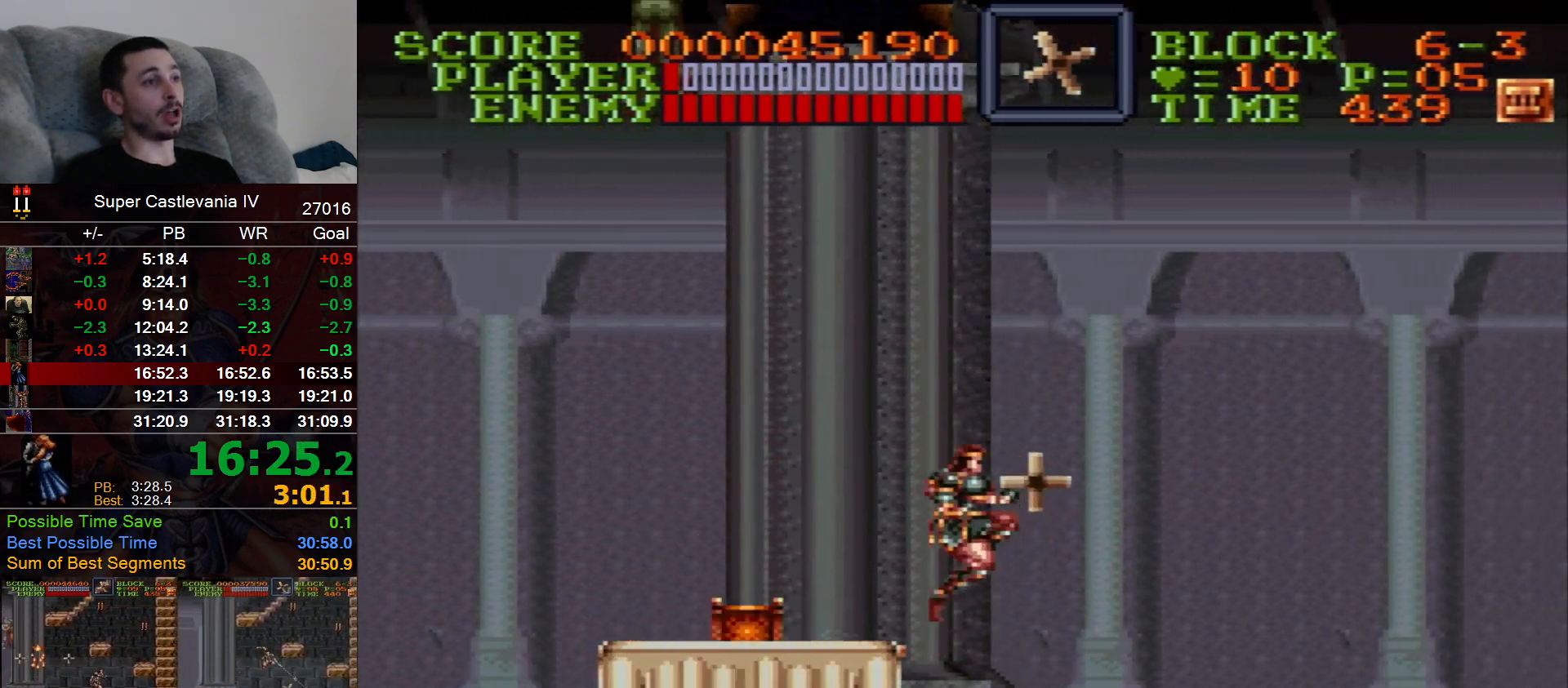
{"dt_ms": 500, "buttons": ["DPAD_RIGHT"], "events": [[250, "B", "down"], [400, "B", "up"]]}
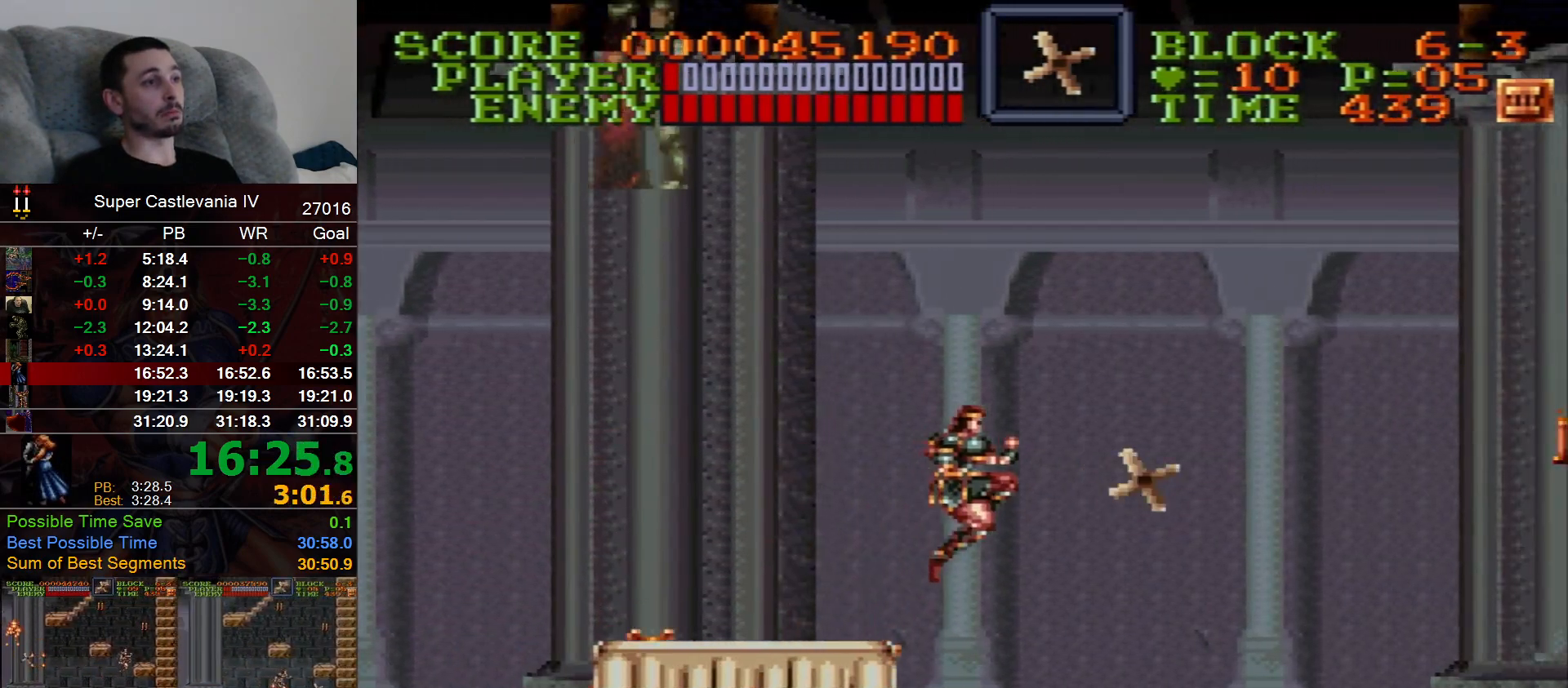
{"dt_ms": 500, "buttons": ["DPAD_RIGHT"], "events": []}
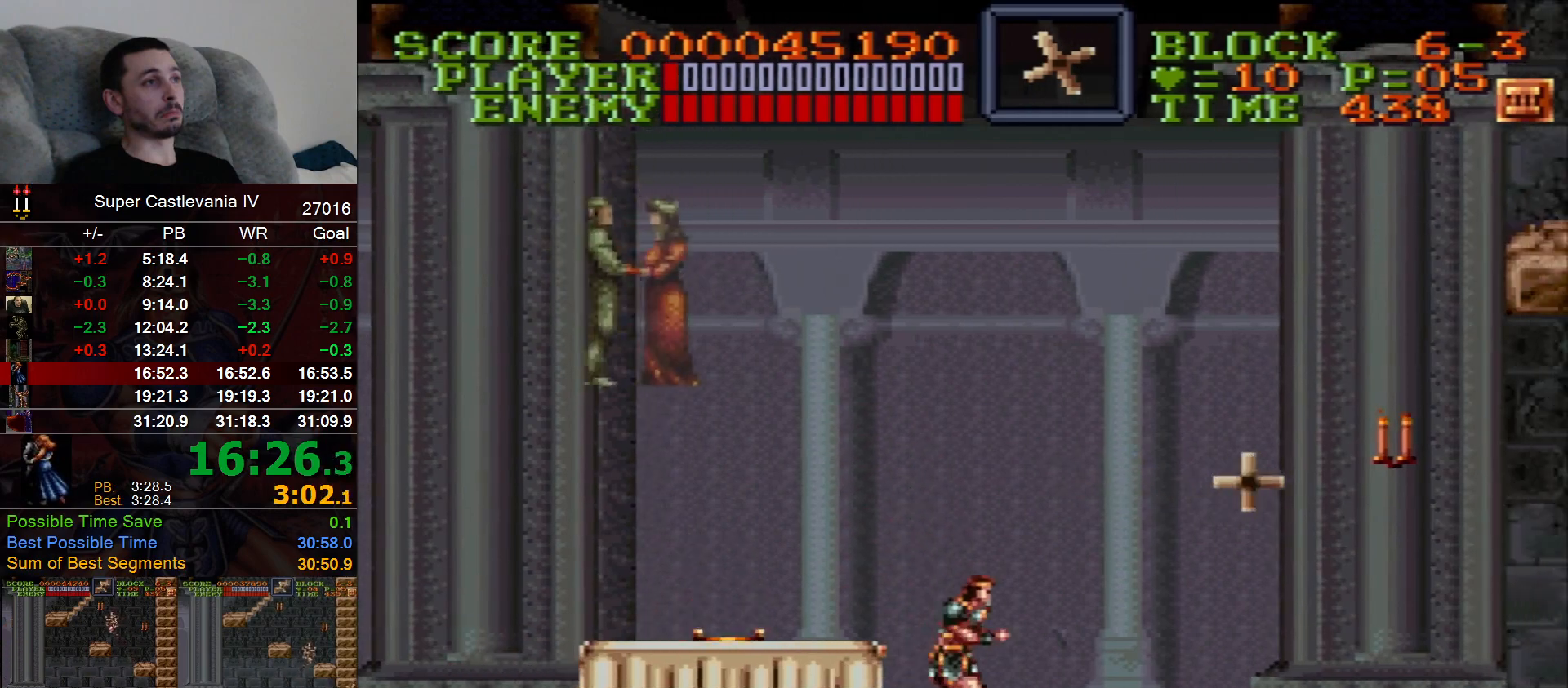
{"dt_ms": 500, "buttons": ["DPAD_RIGHT"], "events": []}
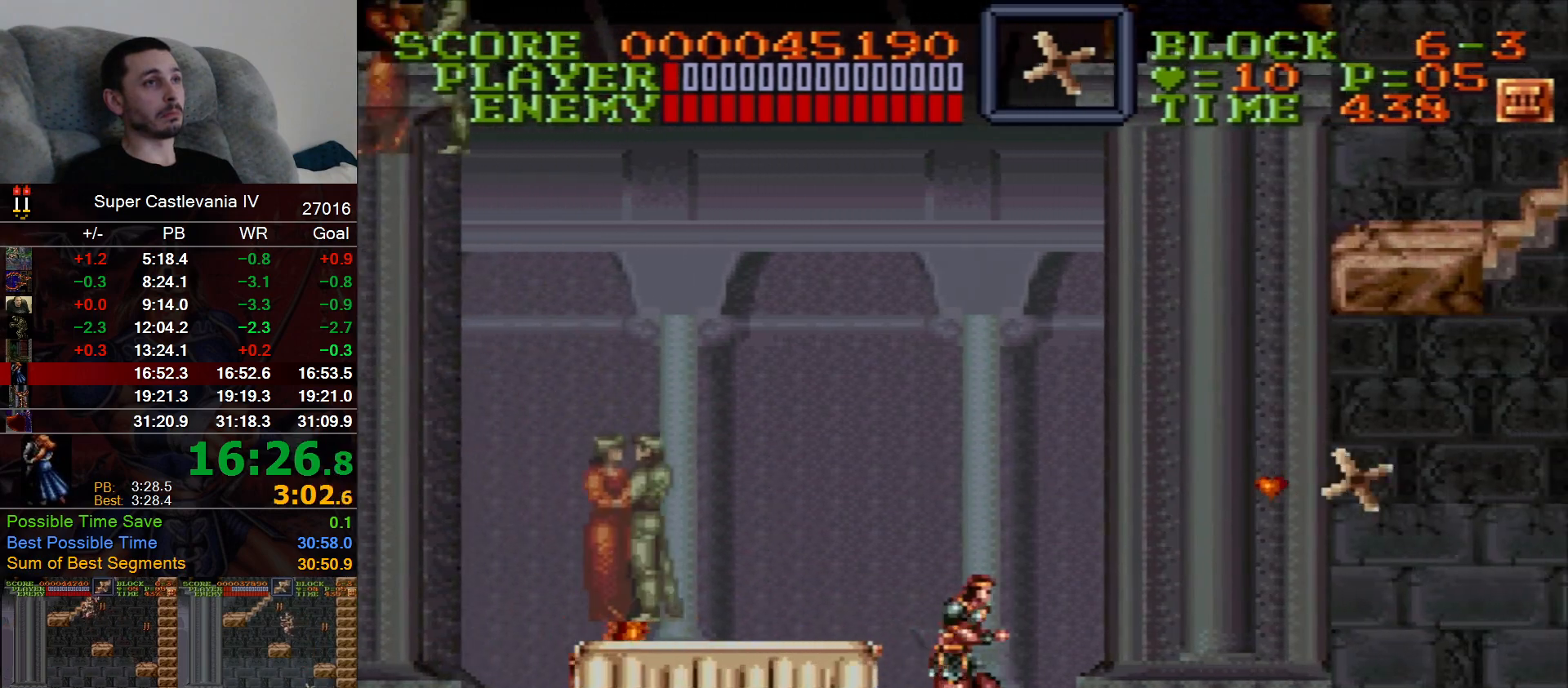
{"dt_ms": 500, "buttons": ["DPAD_RIGHT"], "events": []}
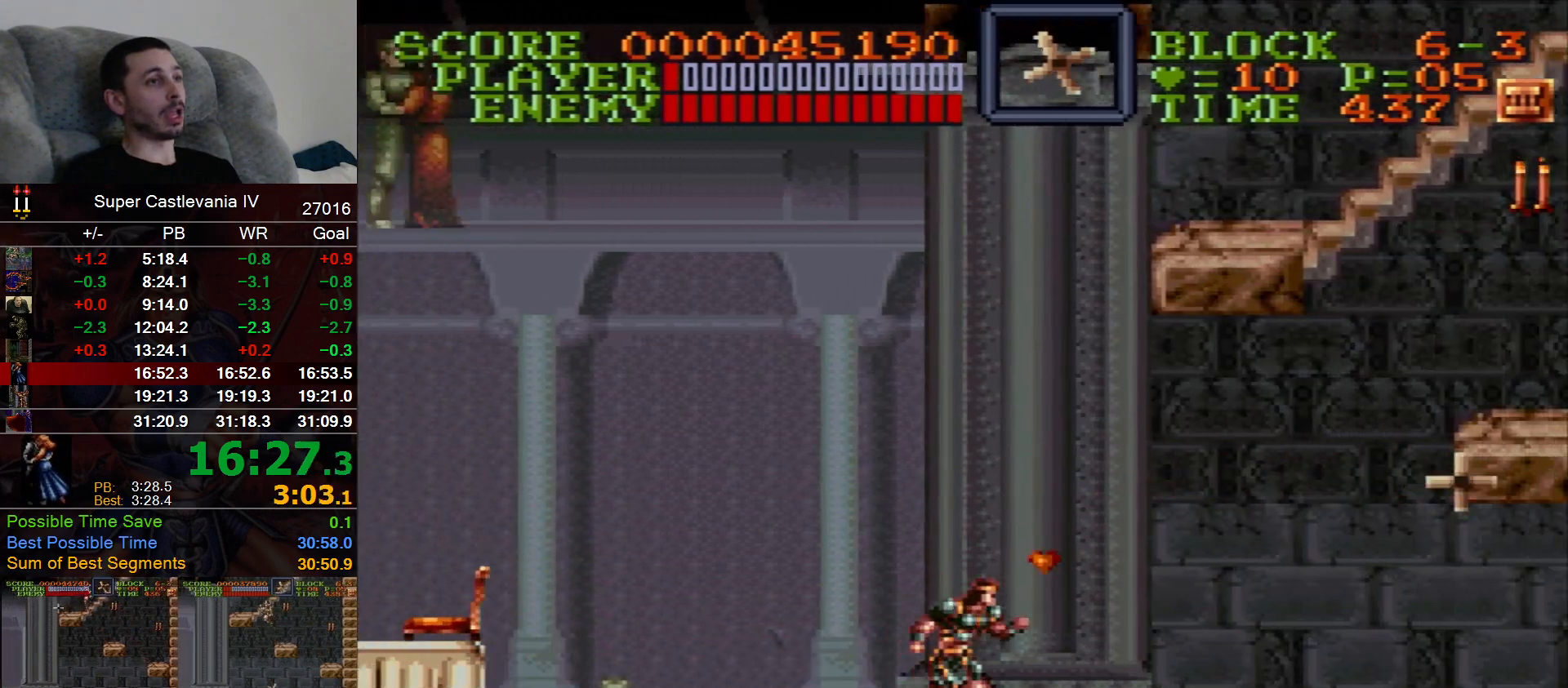
{"dt_ms": 500, "buttons": ["DPAD_RIGHT"], "events": []}
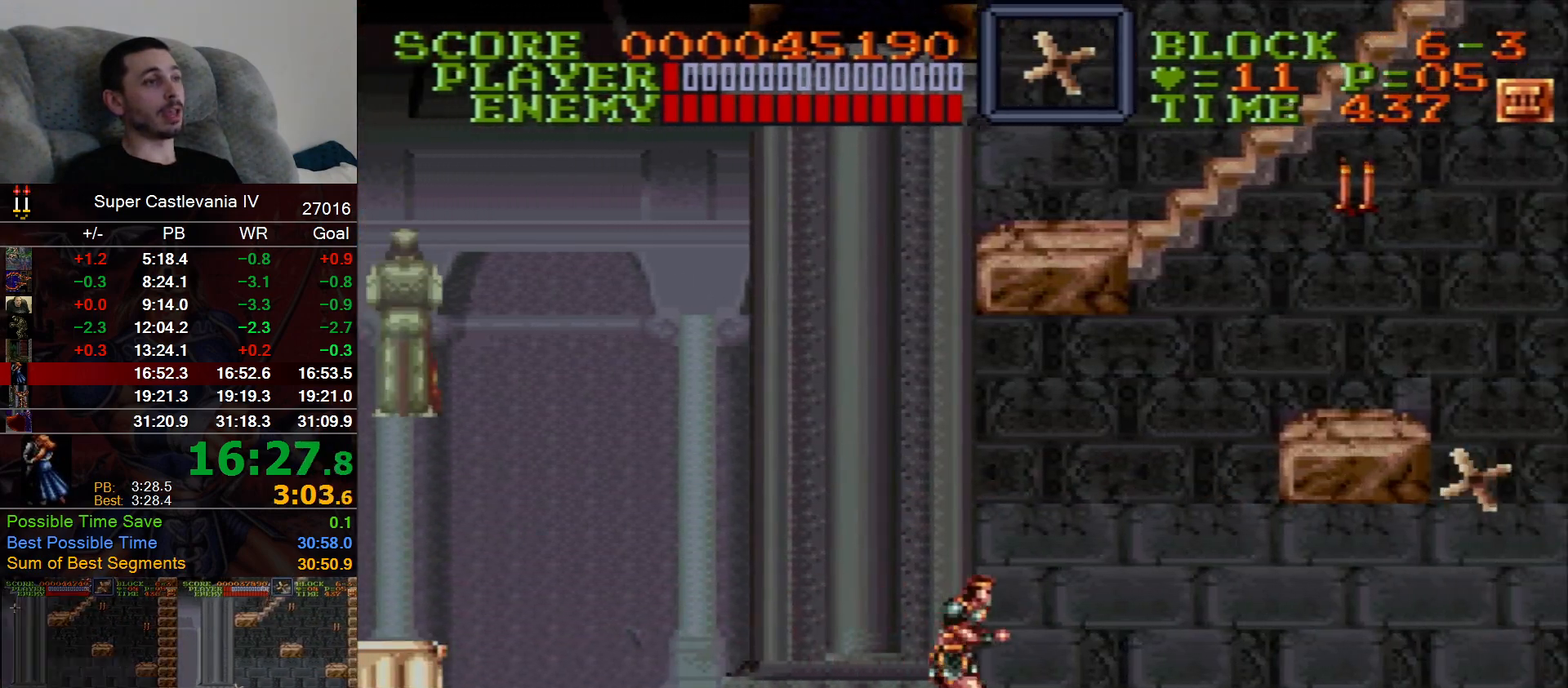
{"dt_ms": 500, "buttons": ["DPAD_RIGHT"], "events": []}
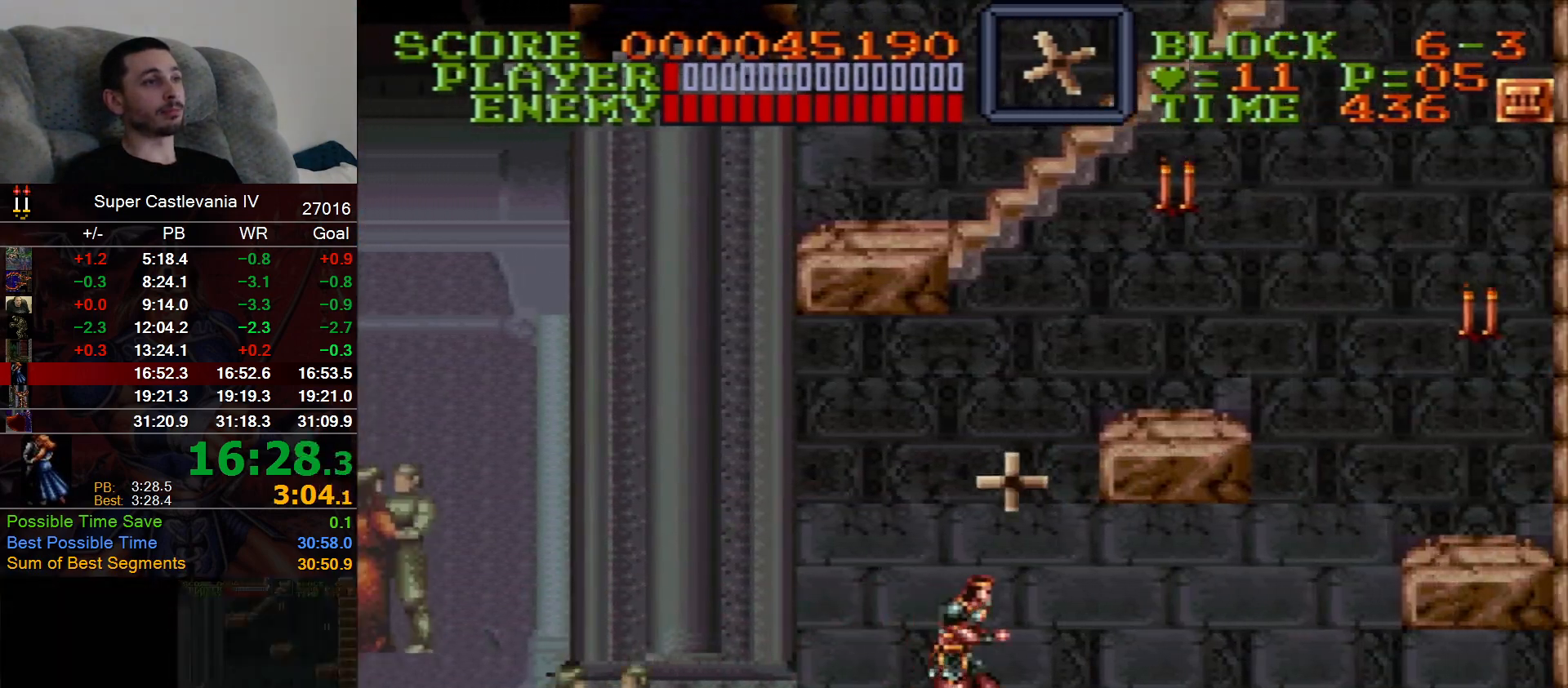
{"dt_ms": 500, "buttons": ["DPAD_RIGHT"], "events": []}
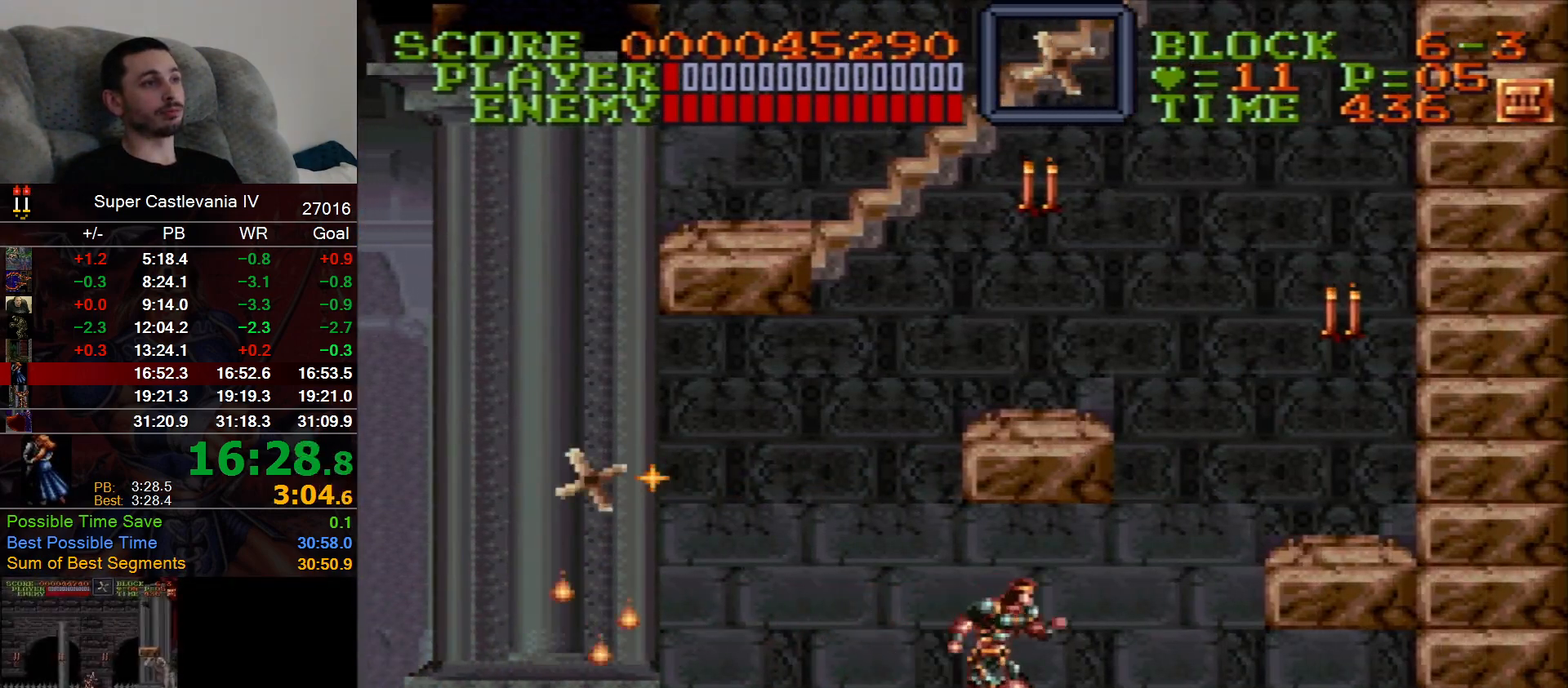
{"dt_ms": 500, "buttons": ["B", "DPAD_RIGHT"], "events": [[417, "B", "down"]]}